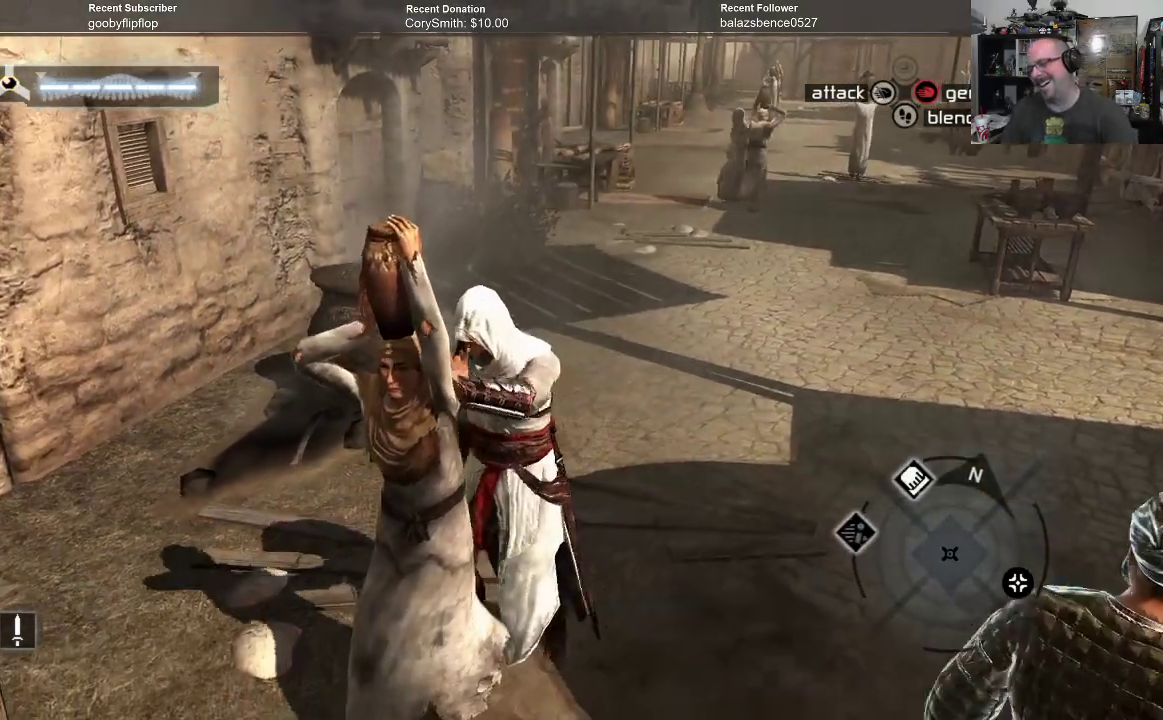
Gameplay with a controller (Xbox layout); each line is a JSON object with the inputs held at the frame after it. "events" lists button and stick changes between this image and that frame as [ms after this image, input, new state], when the widget could be followed in between. Not read: Z.
{"buttons": ["B"], "left_stick": "down-left", "right_stick": "center", "events": []}
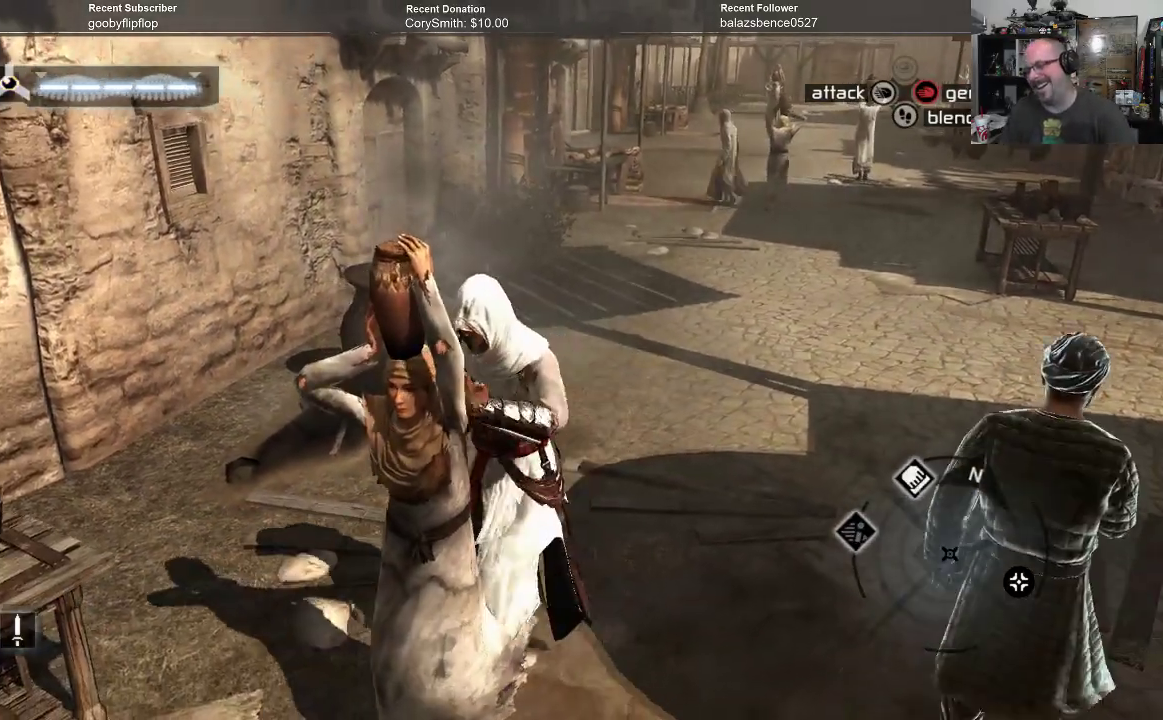
{"buttons": ["B"], "left_stick": "down-left", "right_stick": "center", "events": []}
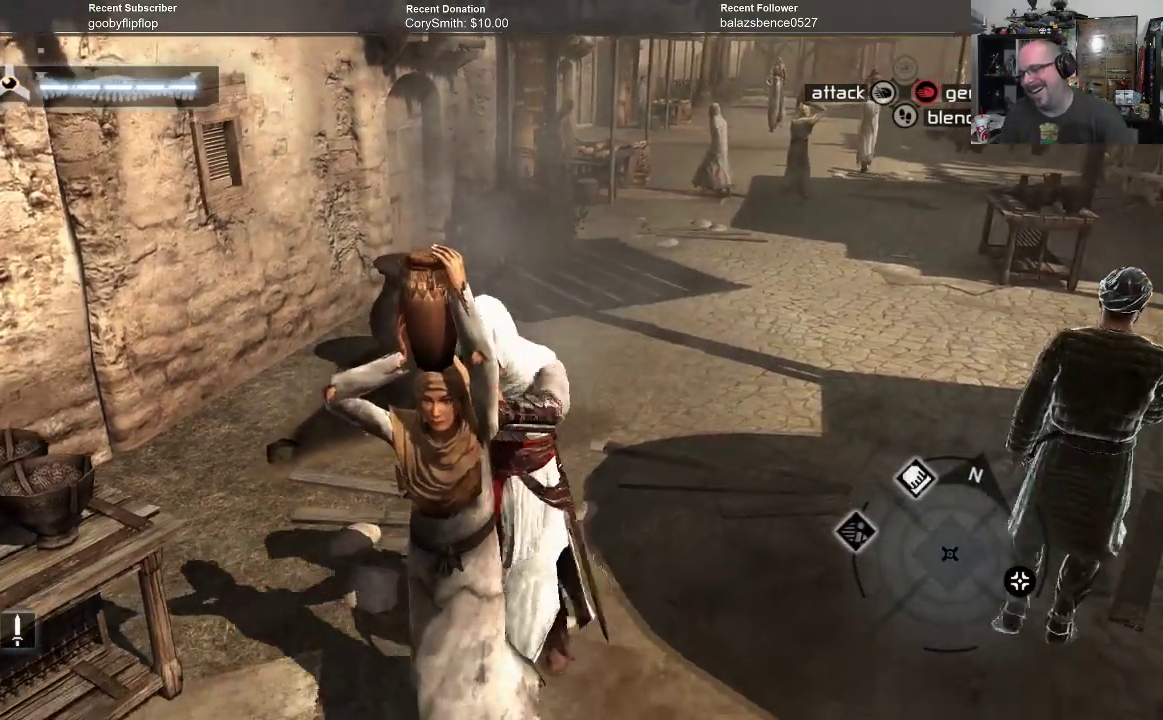
{"buttons": ["B"], "left_stick": "down", "right_stick": "center", "events": [[233, "left_stick", "down"]]}
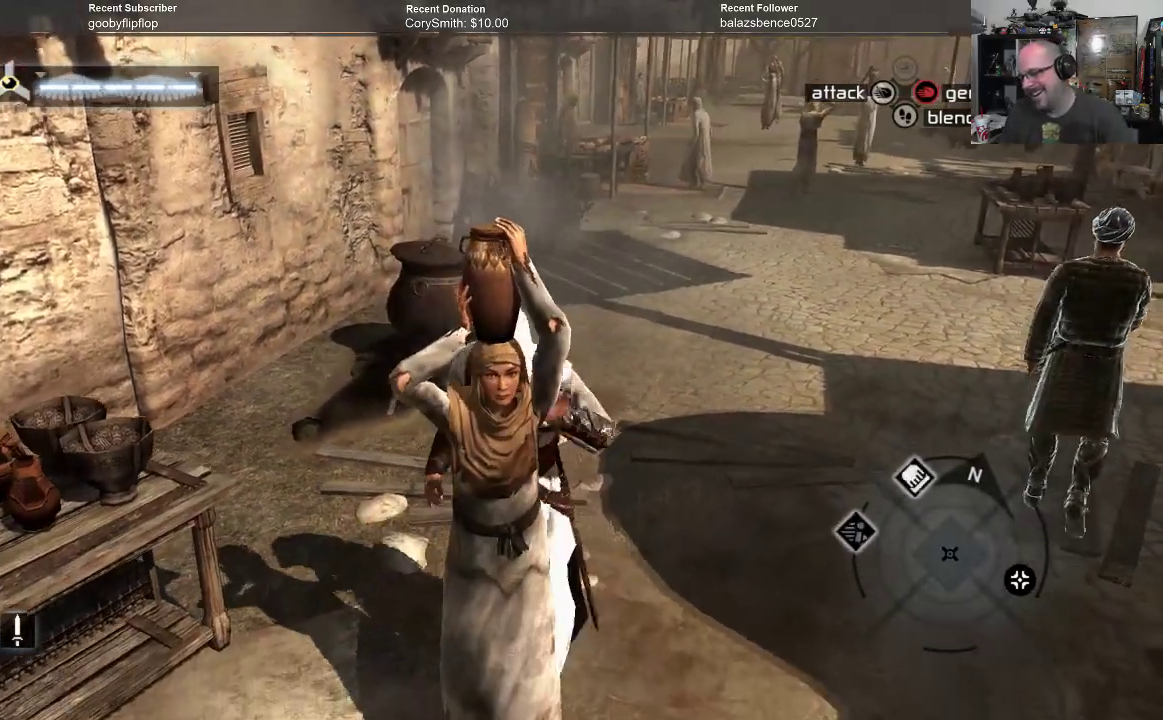
{"buttons": ["B"], "left_stick": "down", "right_stick": "center", "events": []}
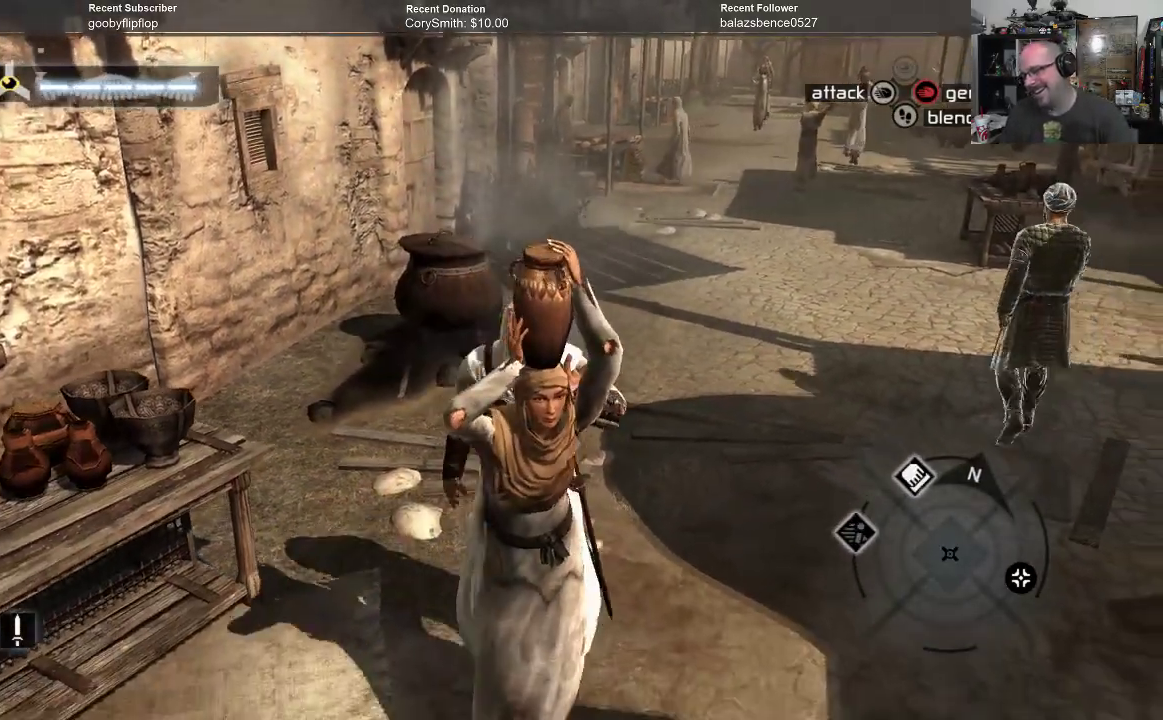
{"buttons": ["B"], "left_stick": "down", "right_stick": "center", "events": []}
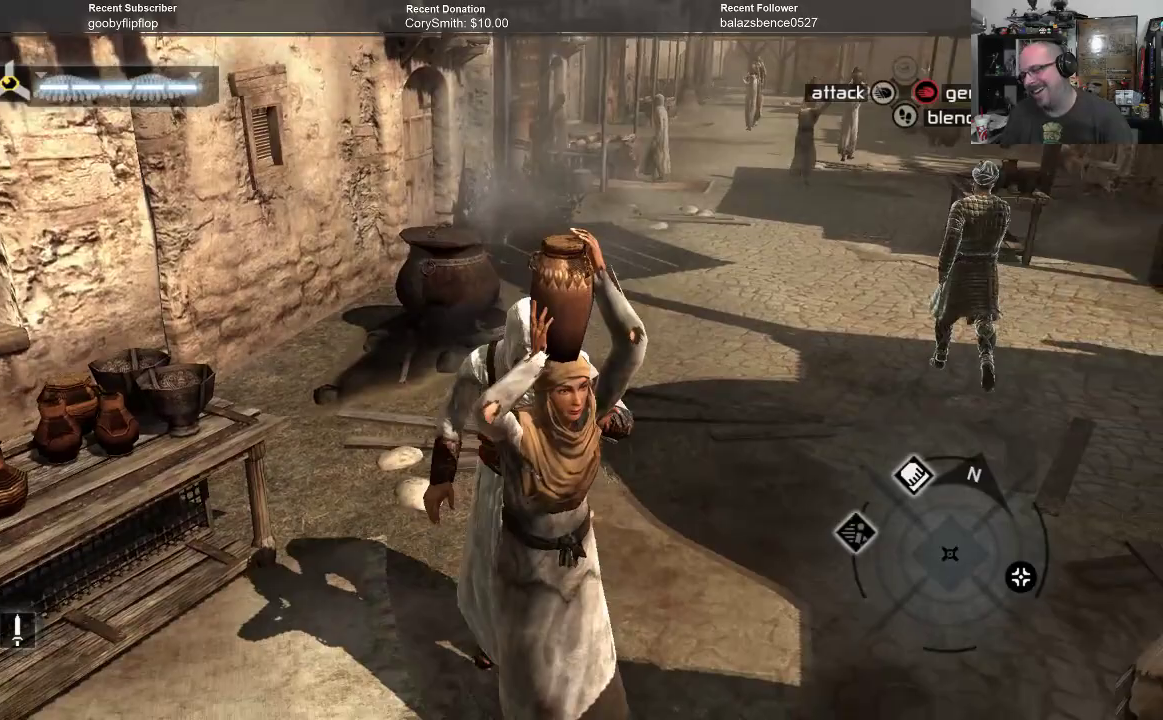
{"buttons": ["B"], "left_stick": "down", "right_stick": "center", "events": []}
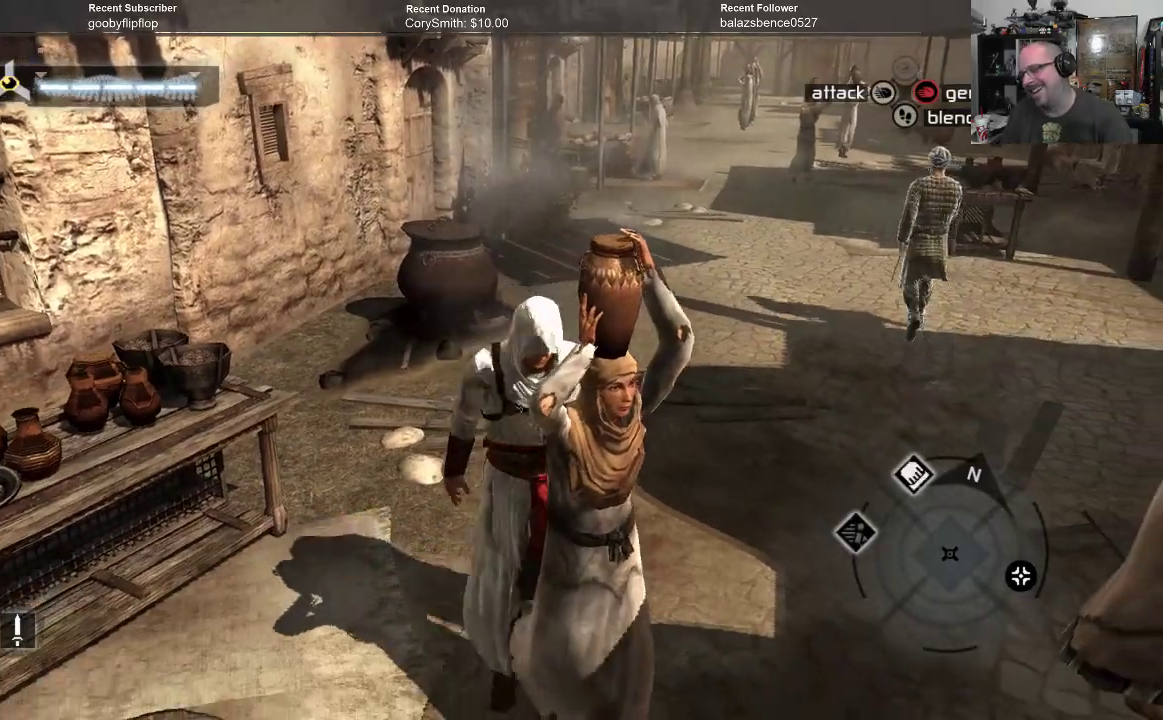
{"buttons": ["B"], "left_stick": "down", "right_stick": "center", "events": []}
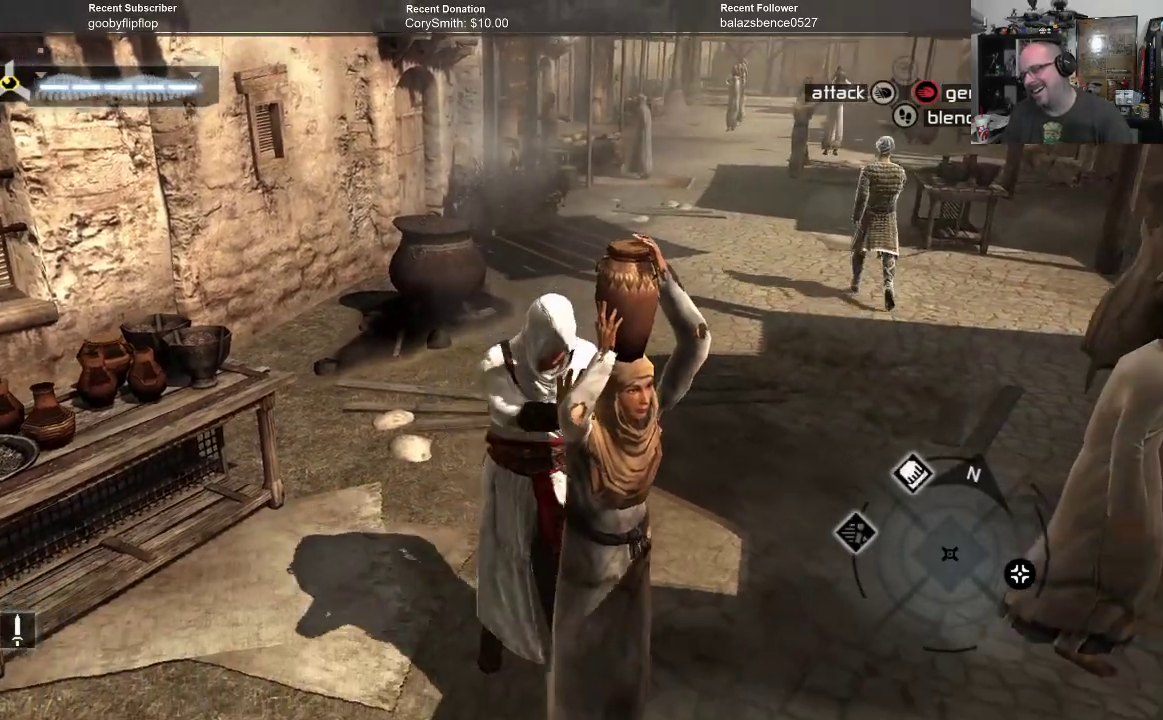
{"buttons": ["B"], "left_stick": "down", "right_stick": "center", "events": []}
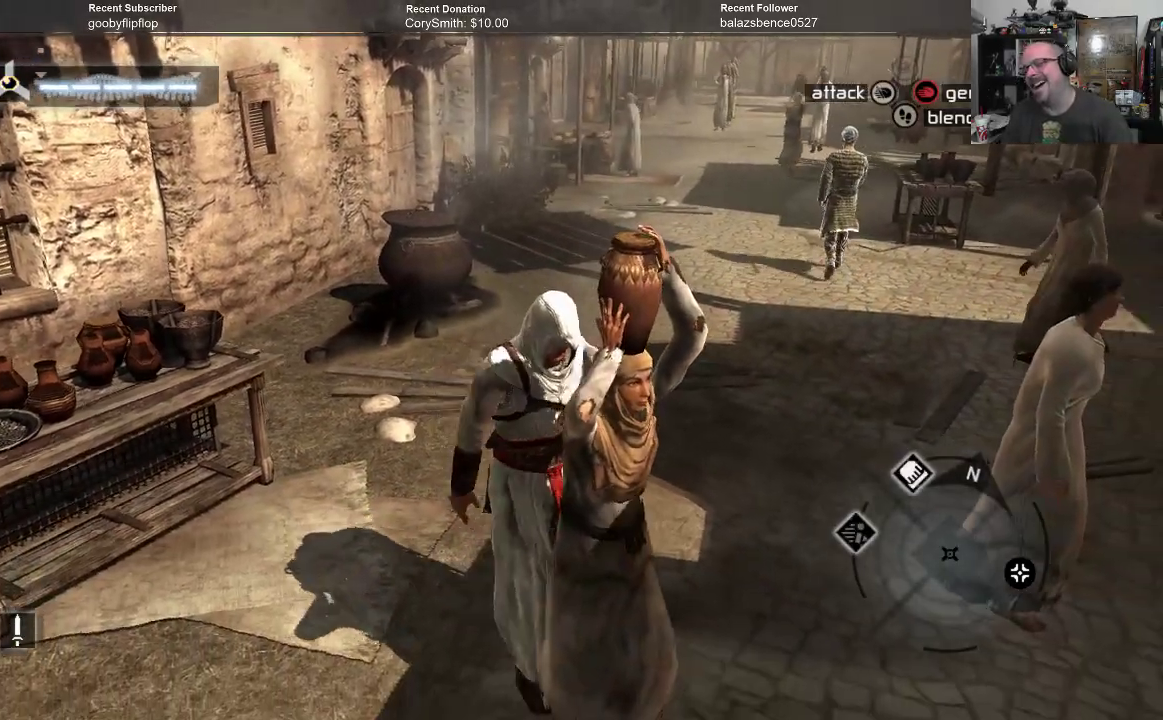
{"buttons": ["B"], "left_stick": "up-right", "right_stick": "center", "events": [[167, "left_stick", "down-right"], [433, "left_stick", "up-right"]]}
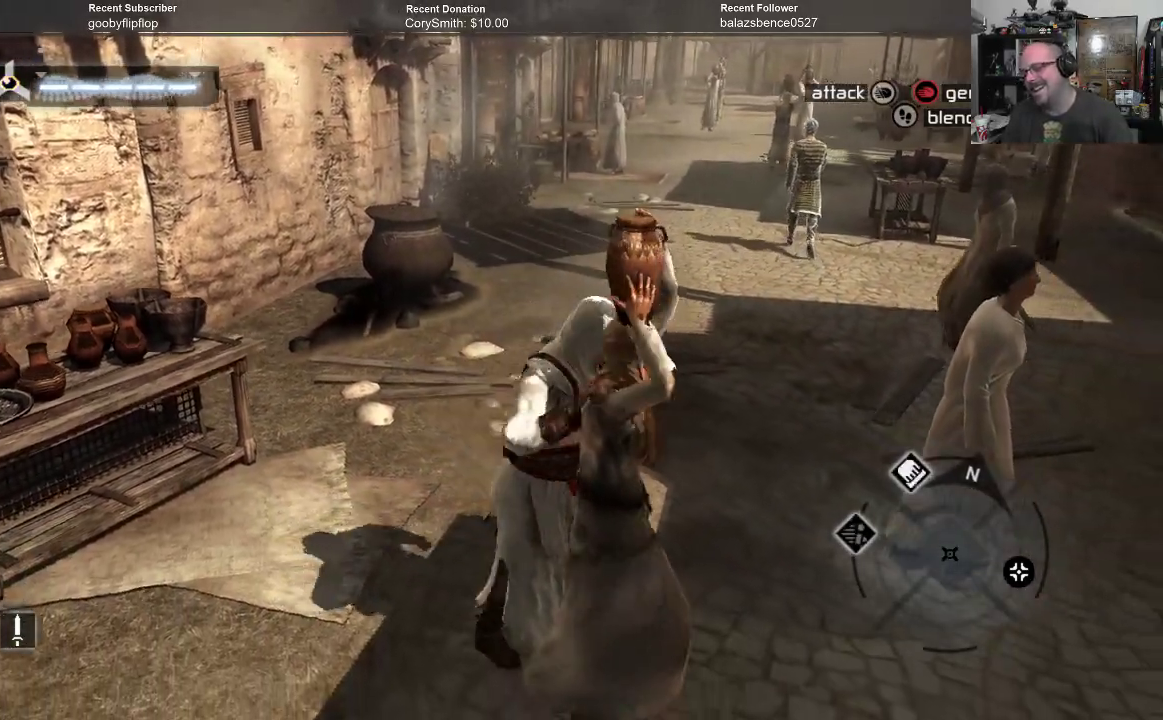
{"buttons": ["B"], "left_stick": "up", "right_stick": "center", "events": [[200, "left_stick", "up"]]}
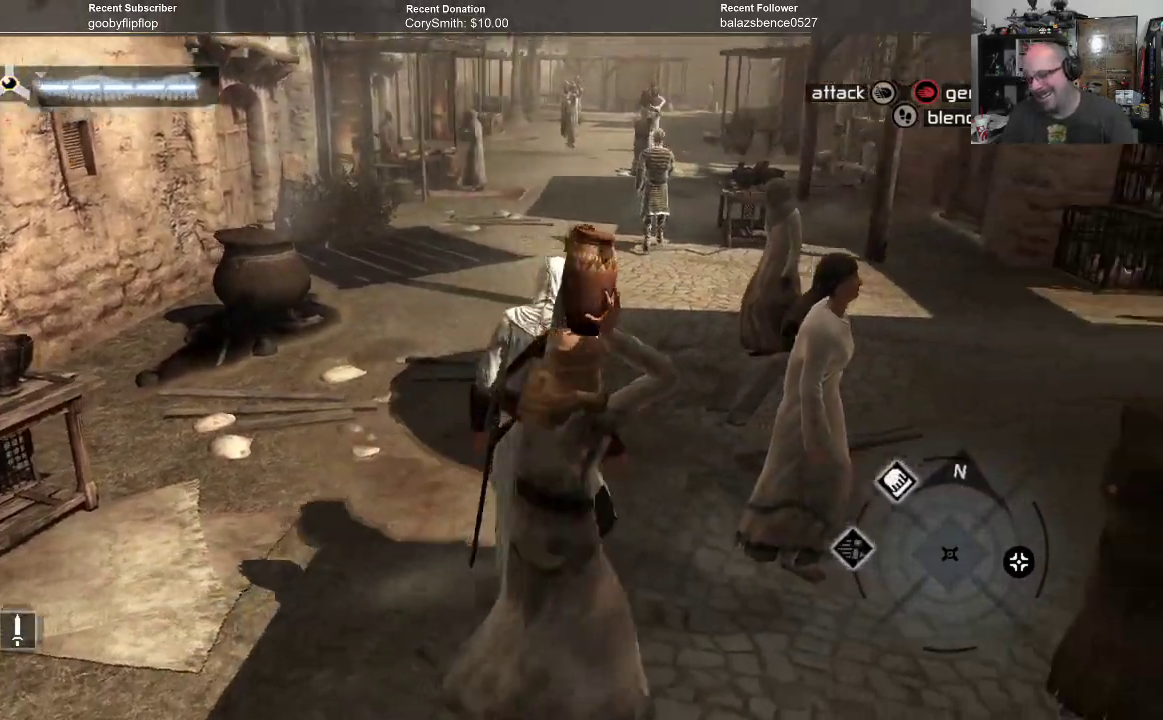
{"buttons": ["B"], "left_stick": "up", "right_stick": "center", "events": []}
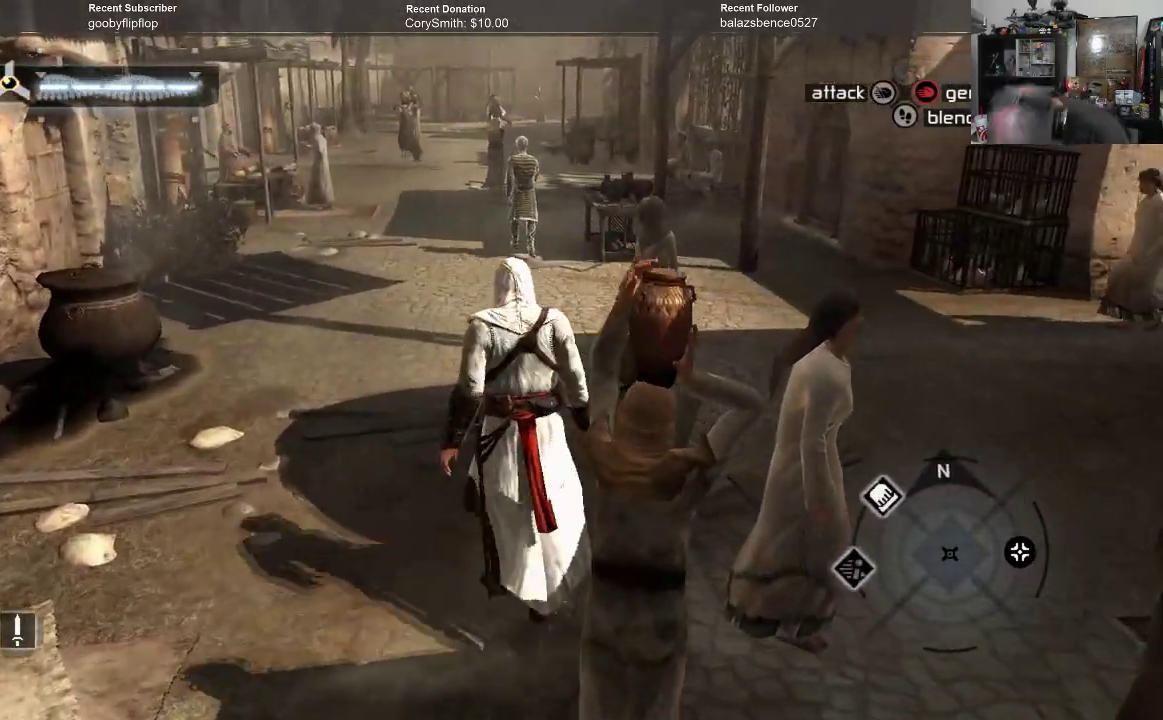
{"buttons": ["B"], "left_stick": "up", "right_stick": "center", "events": []}
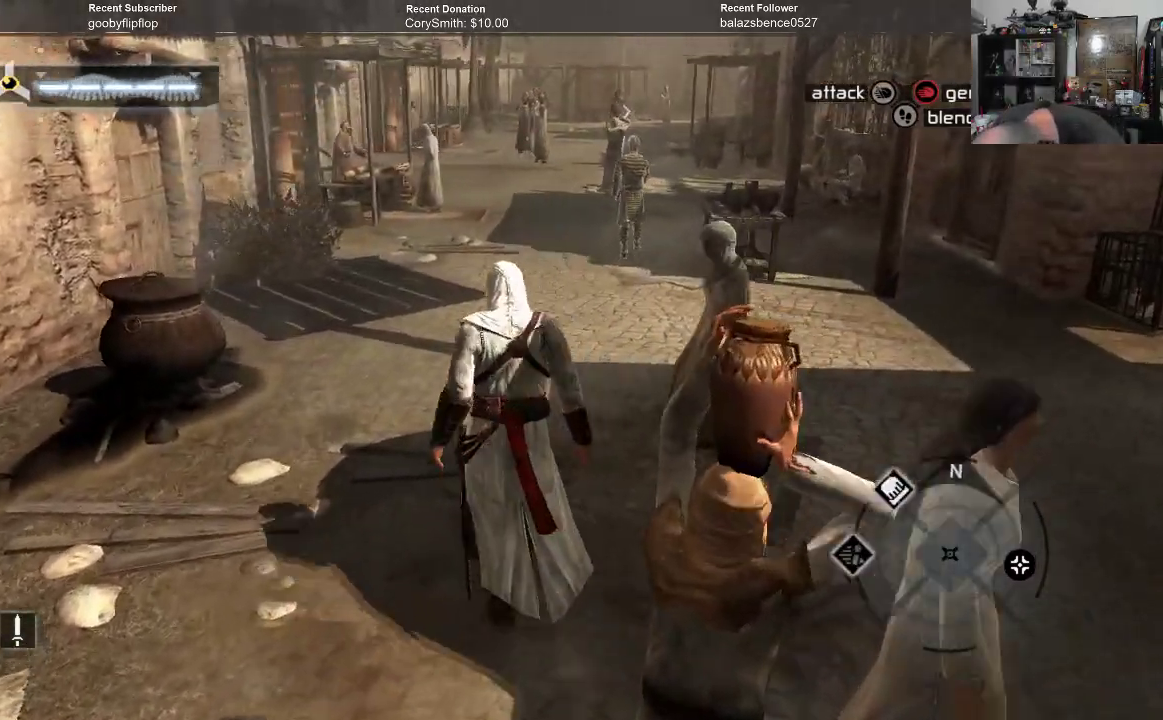
{"buttons": ["B"], "left_stick": "up", "right_stick": "center", "events": []}
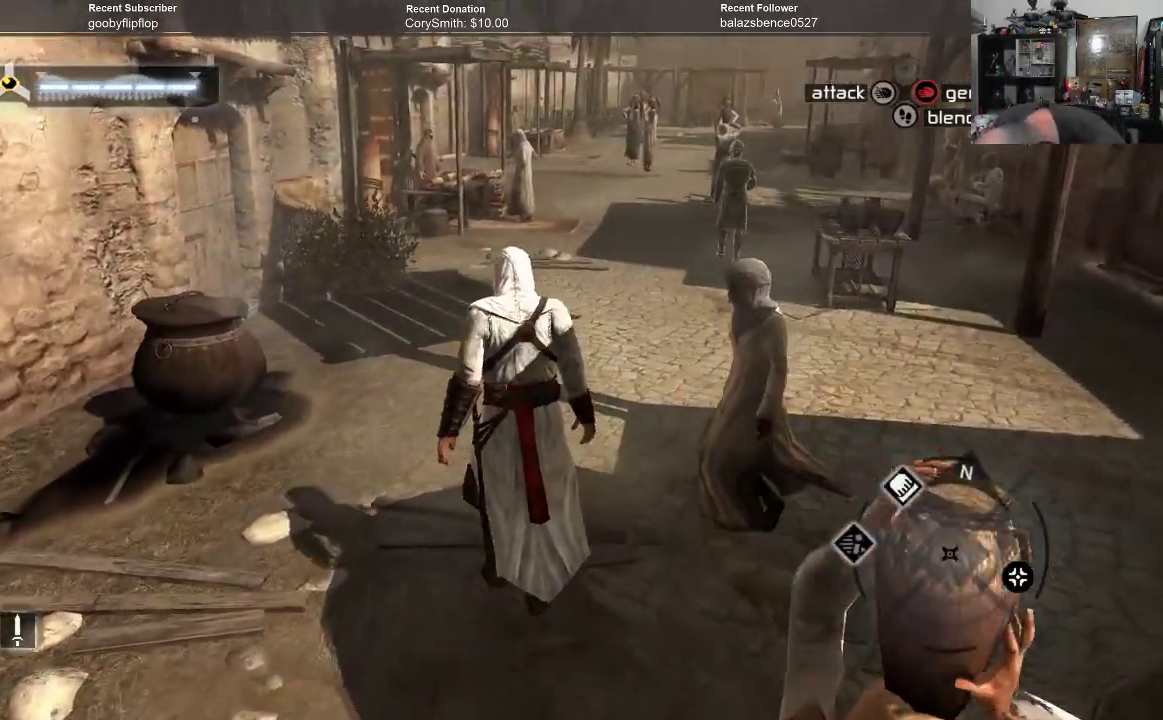
{"buttons": ["B"], "left_stick": "up", "right_stick": "center", "events": []}
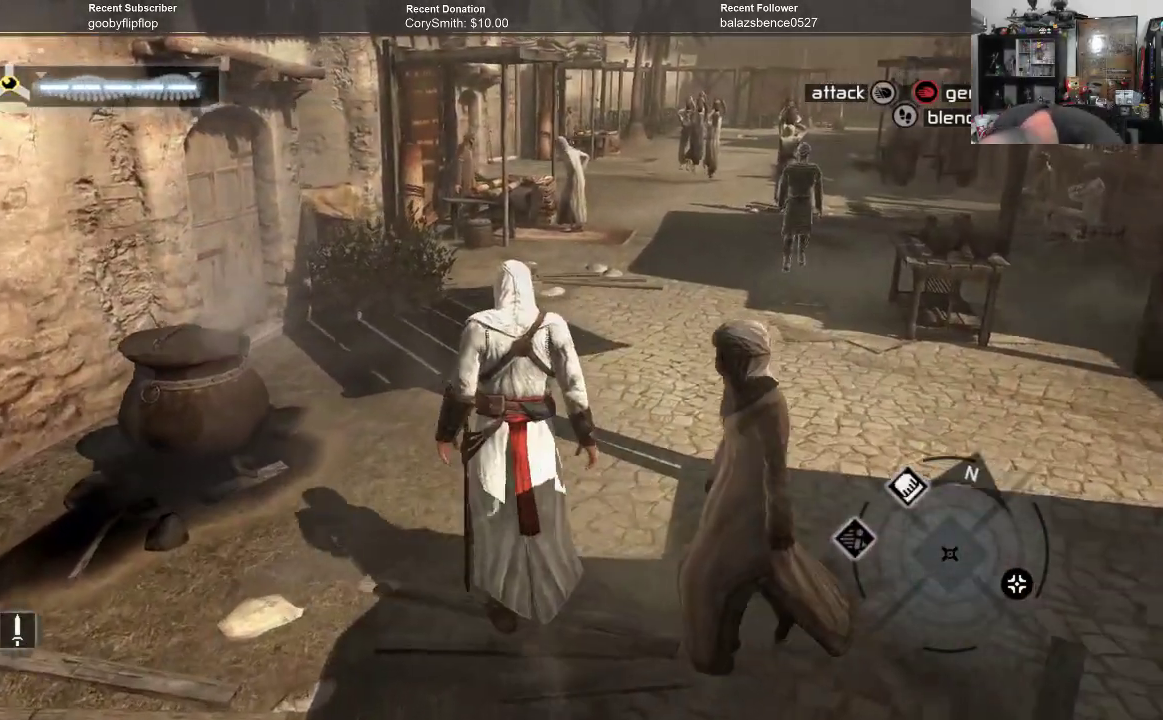
{"buttons": ["B"], "left_stick": "up", "right_stick": "center", "events": []}
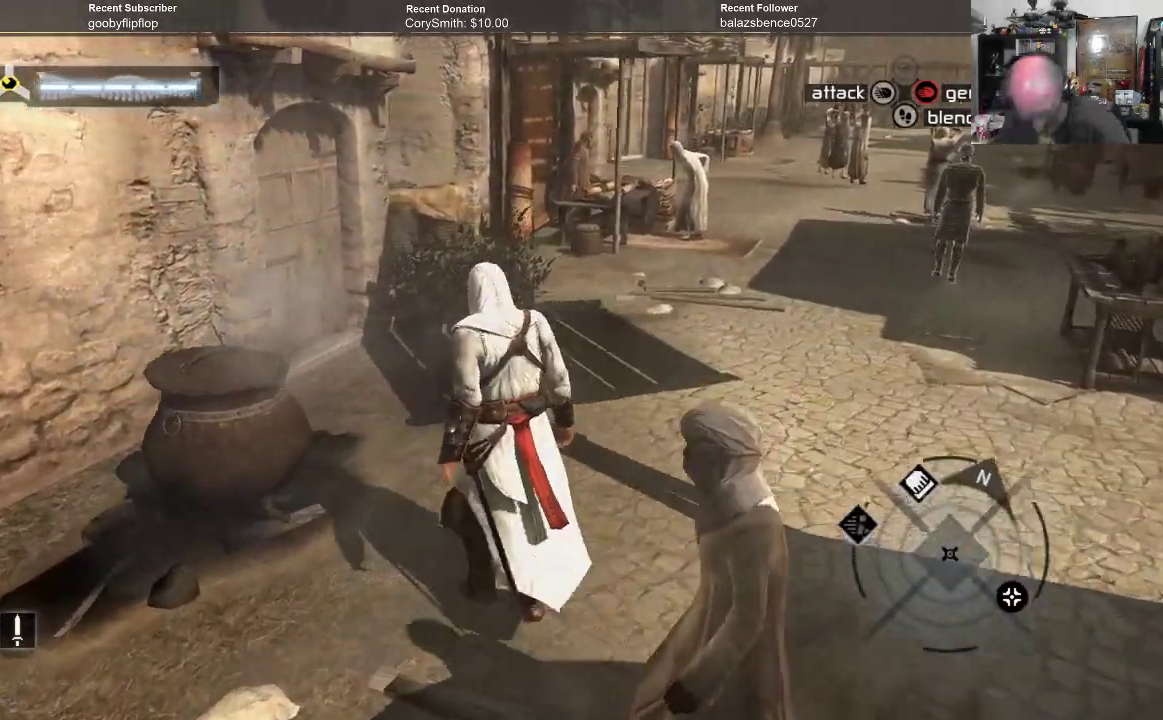
{"buttons": ["B"], "left_stick": "up", "right_stick": "center", "events": []}
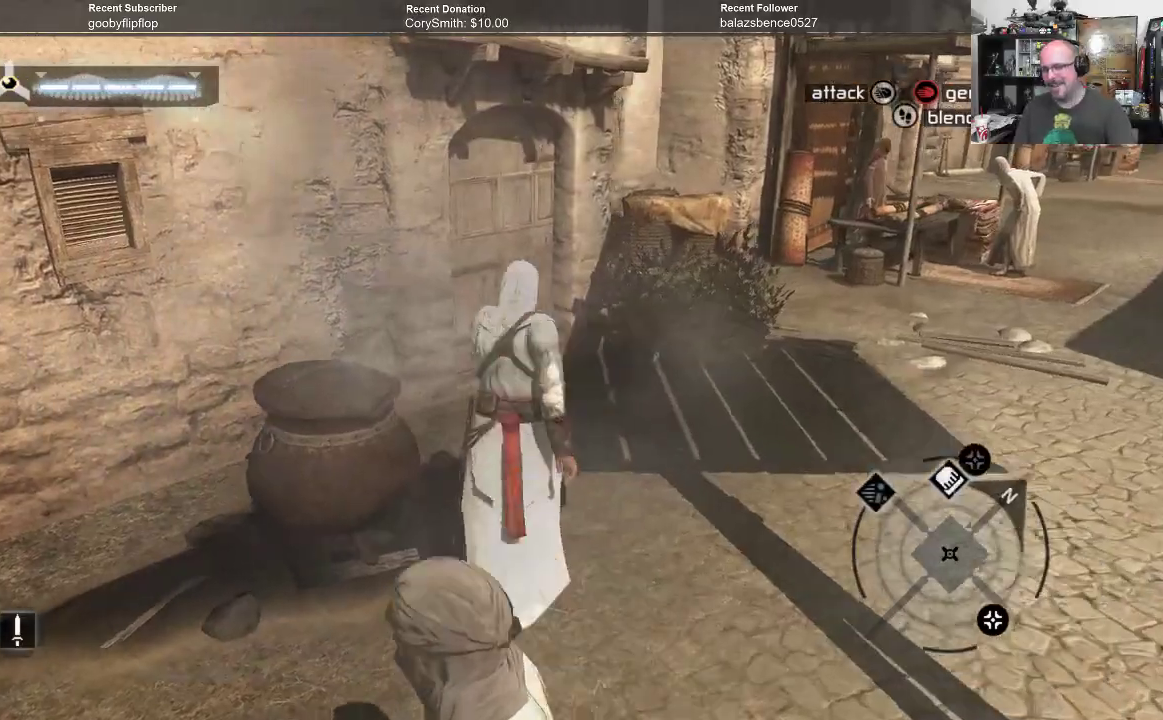
{"buttons": ["B"], "left_stick": "up-right", "right_stick": "center", "events": [[233, "left_stick", "up-right"]]}
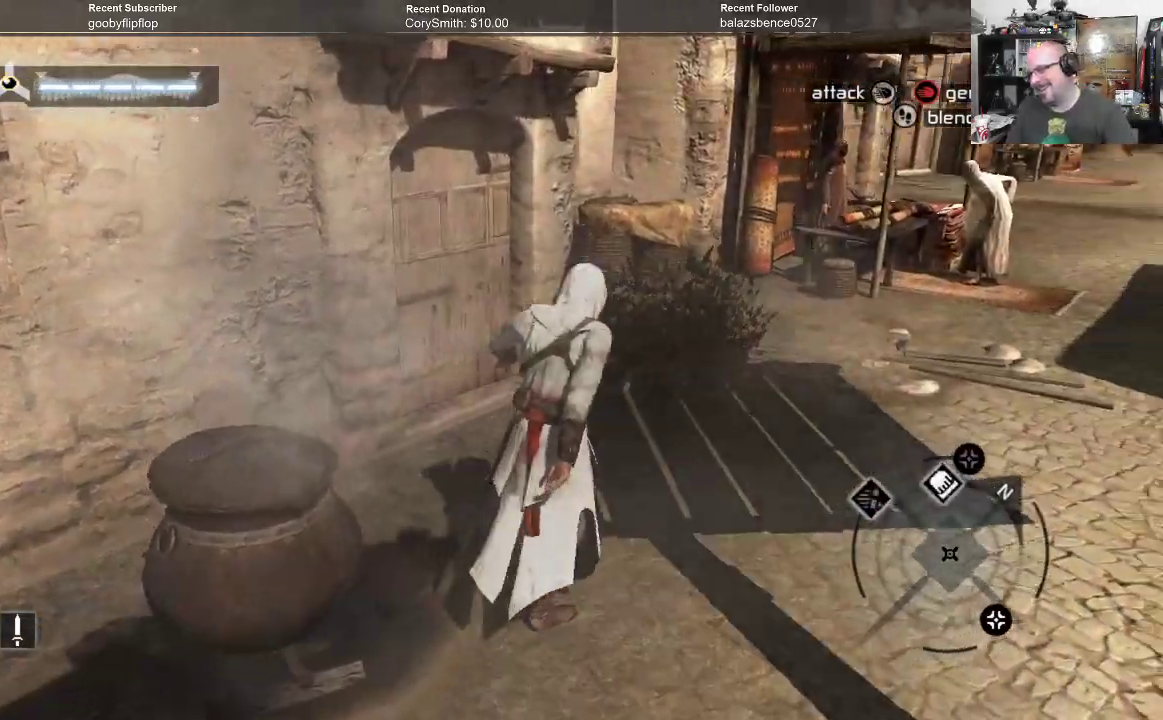
{"buttons": ["B"], "left_stick": "up-right", "right_stick": "center", "events": []}
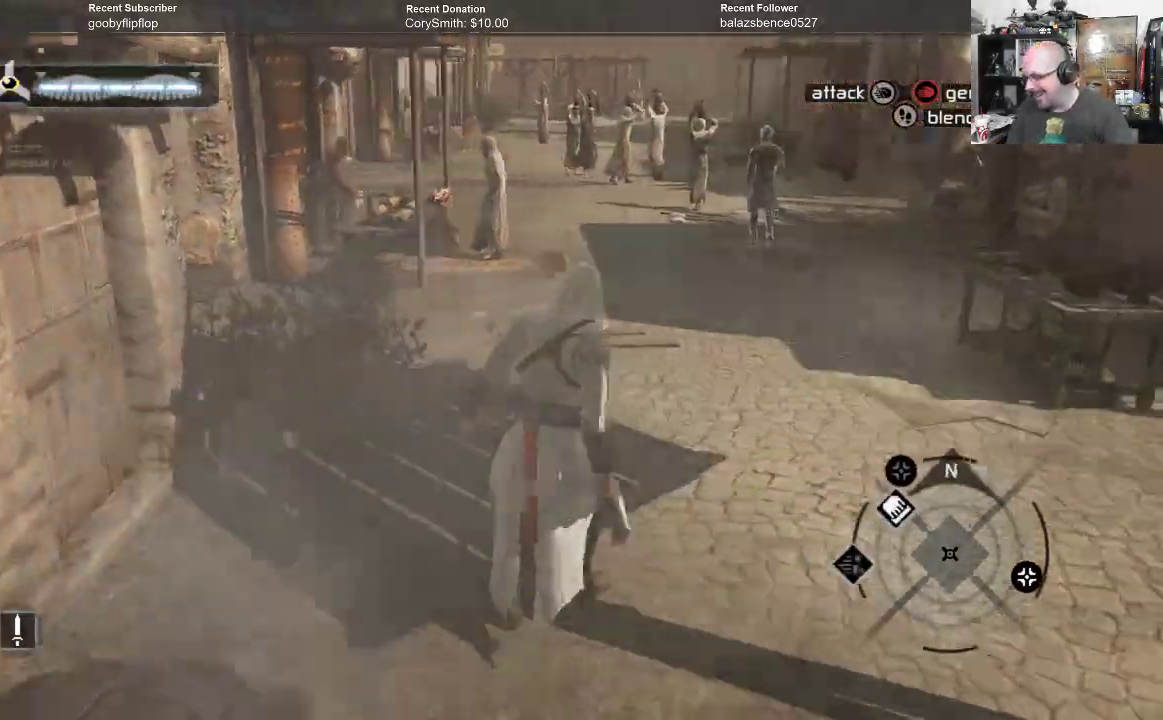
{"buttons": ["B"], "left_stick": "up", "right_stick": "center", "events": [[400, "left_stick", "up"]]}
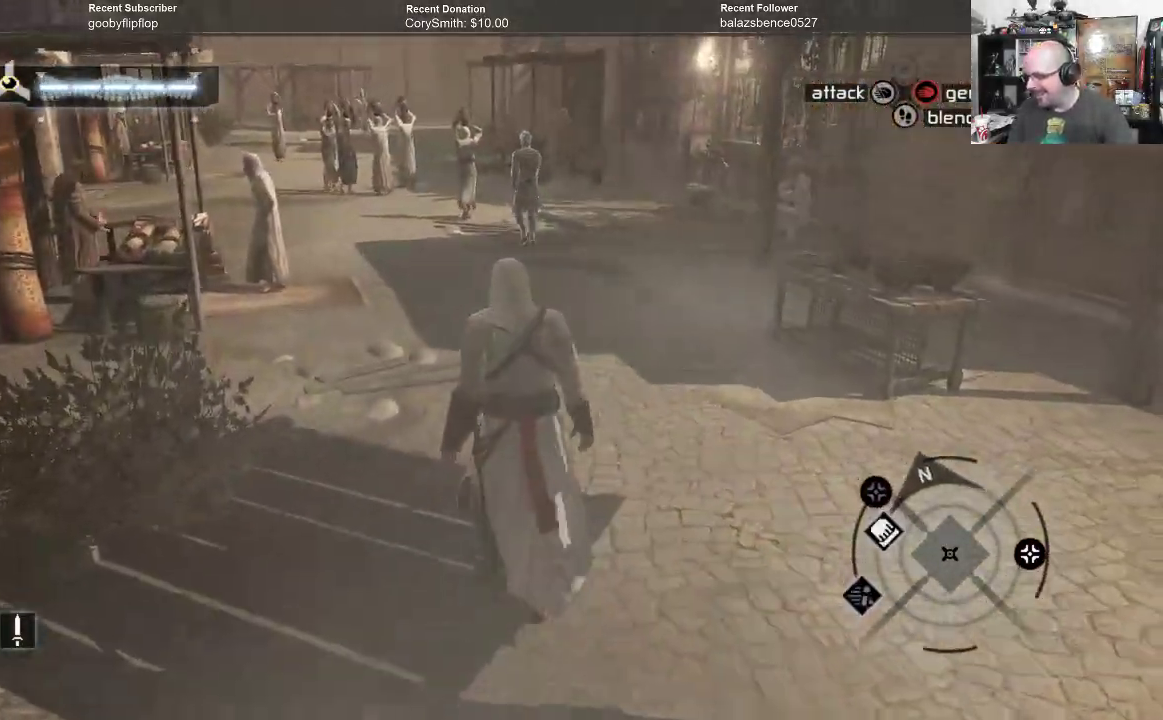
{"buttons": ["B"], "left_stick": "up", "right_stick": "center", "events": []}
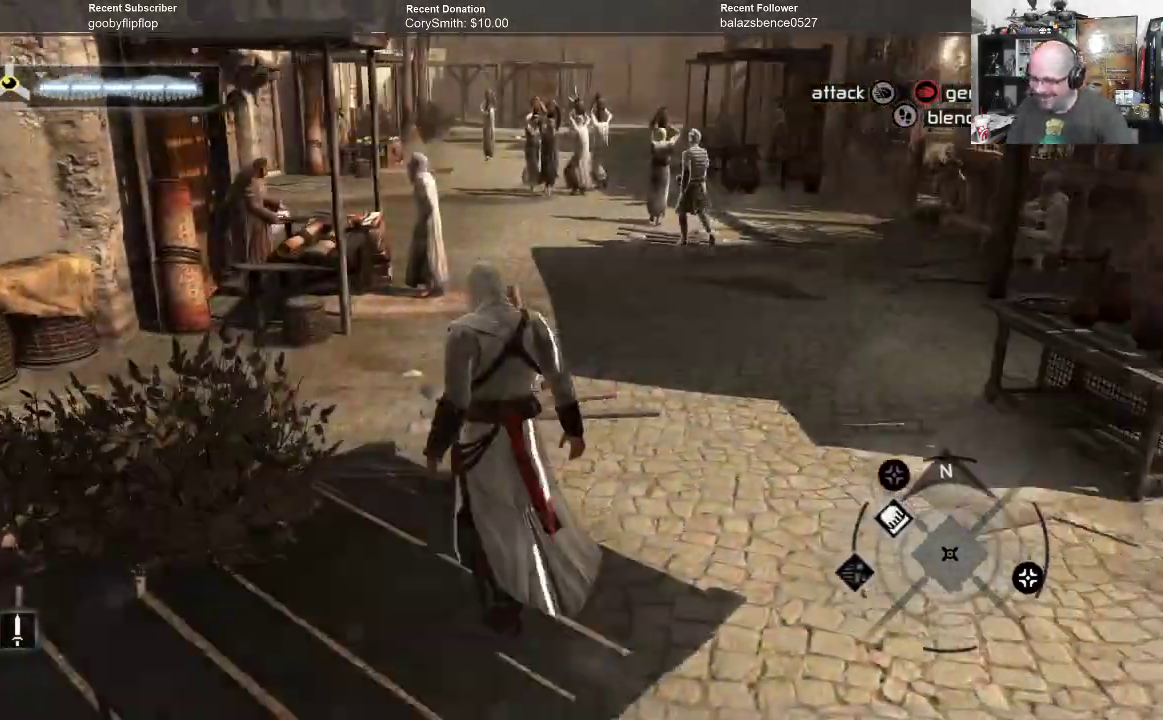
{"buttons": ["B"], "left_stick": "up", "right_stick": "center", "events": []}
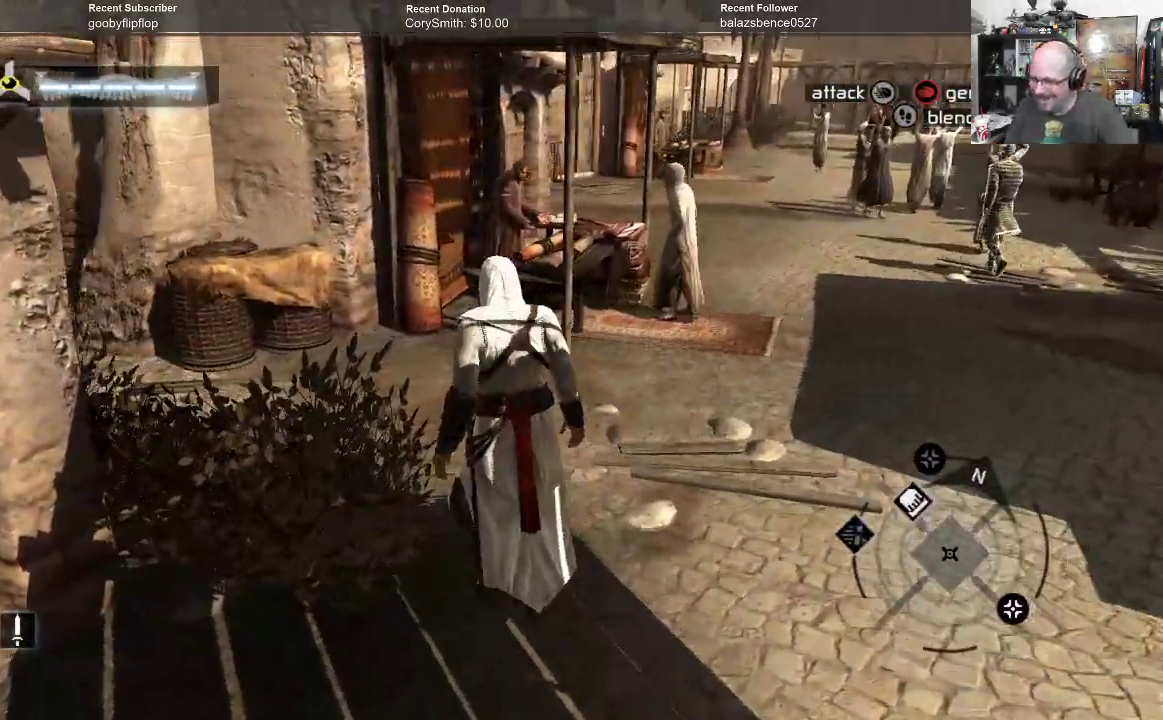
{"buttons": ["B"], "left_stick": "up-left", "right_stick": "center", "events": [[33, "left_stick", "up-left"]]}
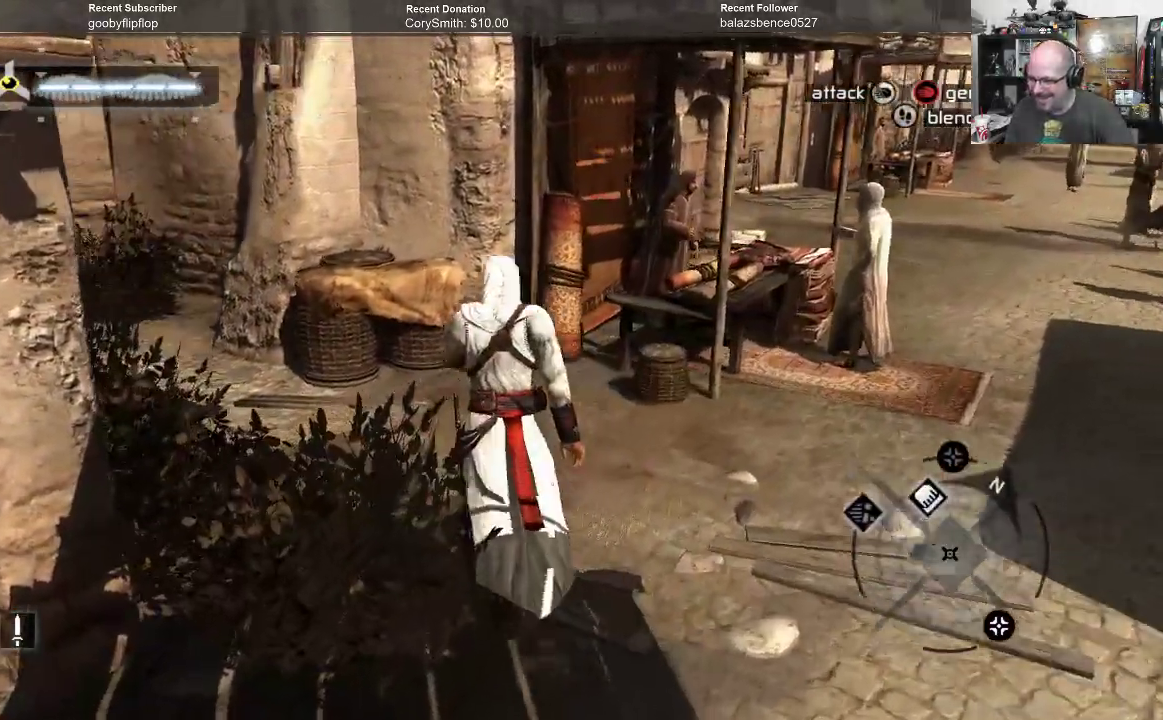
{"buttons": ["B"], "left_stick": "up-left", "right_stick": "center", "events": []}
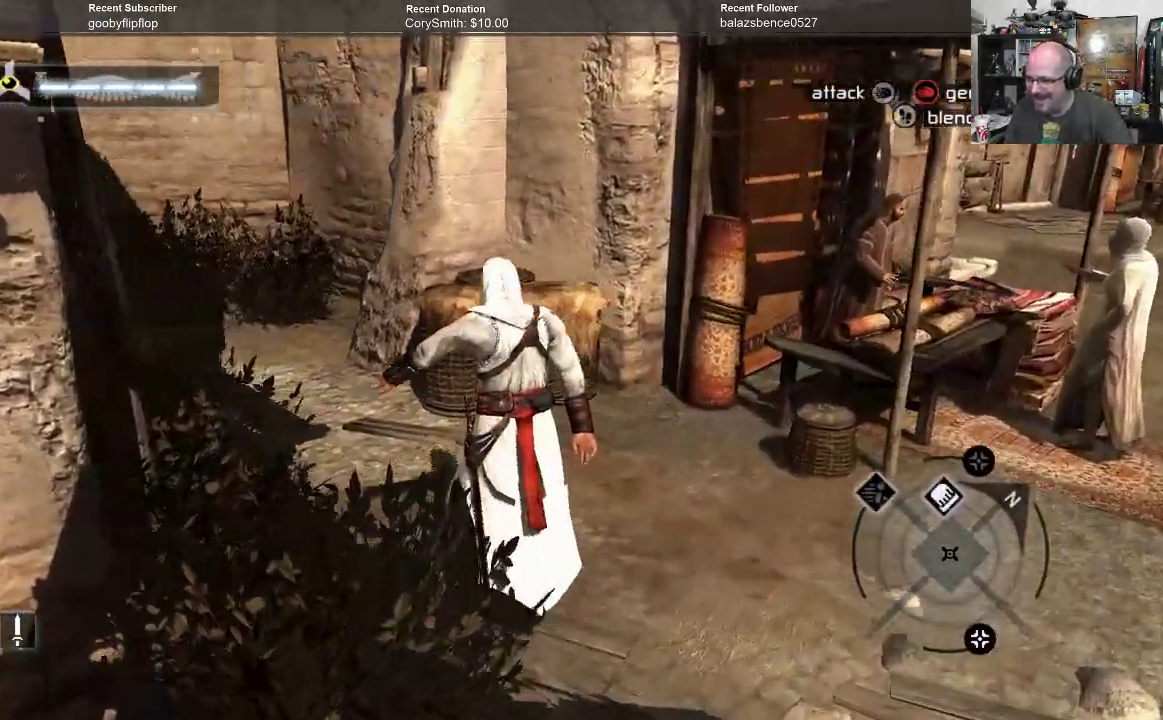
{"buttons": ["B"], "left_stick": "center", "right_stick": "center", "events": [[167, "left_stick", "center"]]}
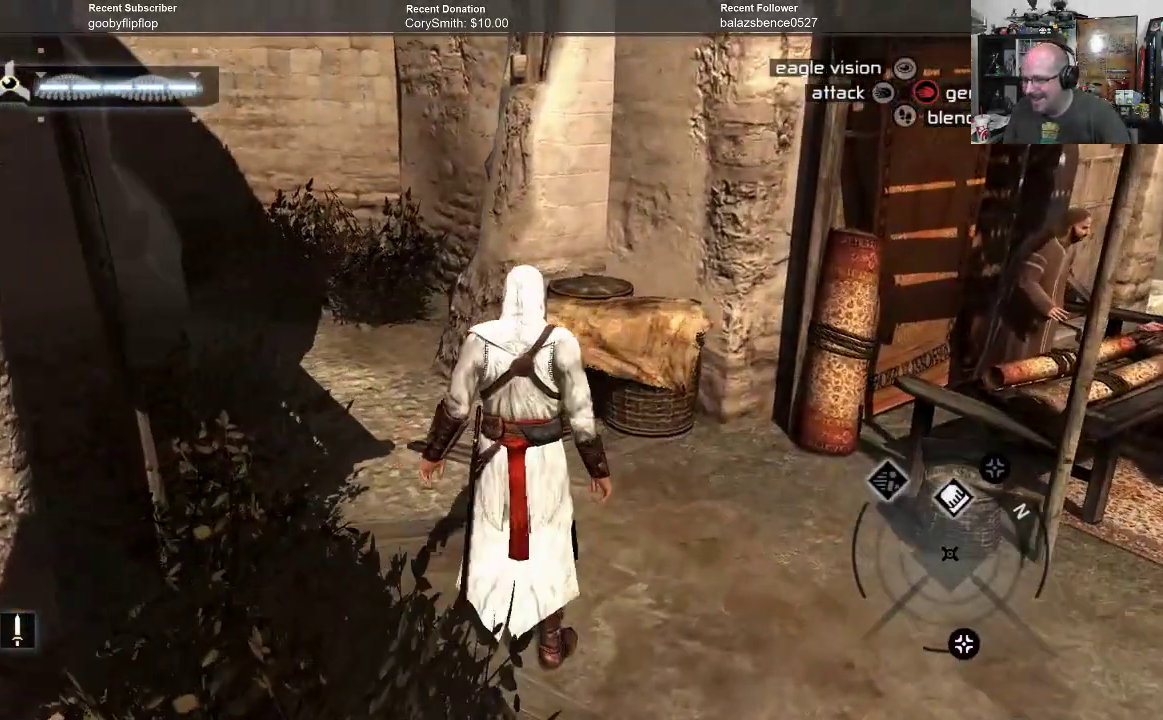
{"buttons": ["B"], "left_stick": "right", "right_stick": "center", "events": [[233, "left_stick", "right"]]}
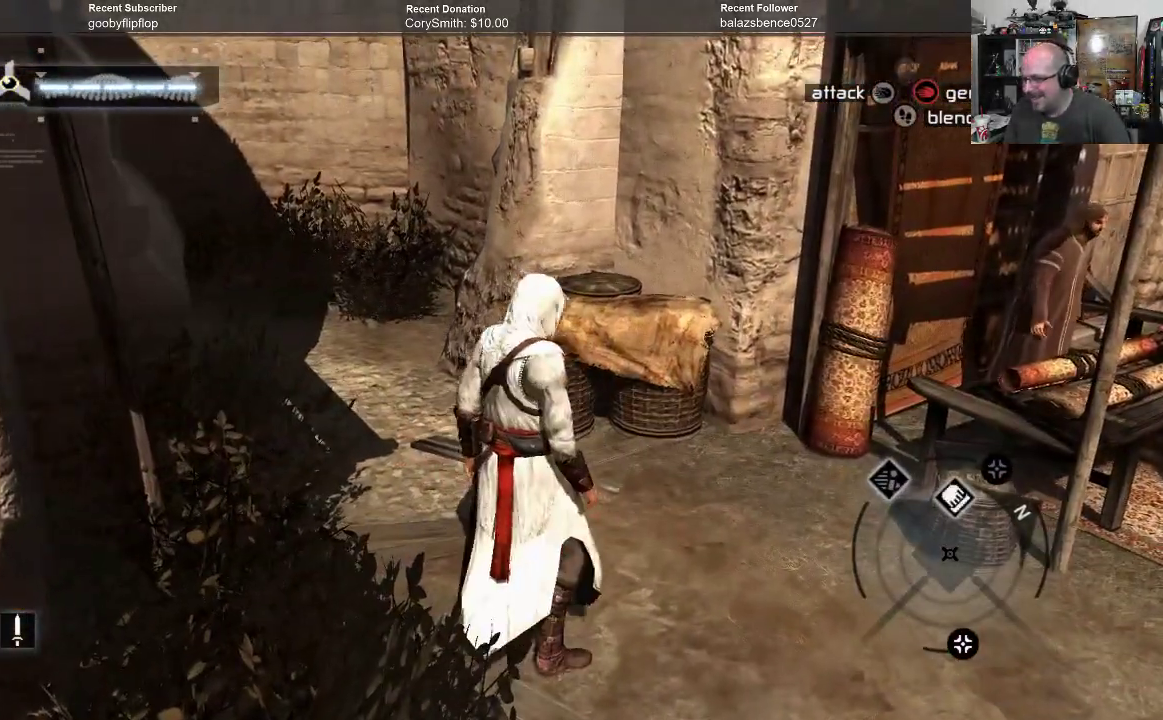
{"buttons": ["B"], "left_stick": "right", "right_stick": "center", "events": []}
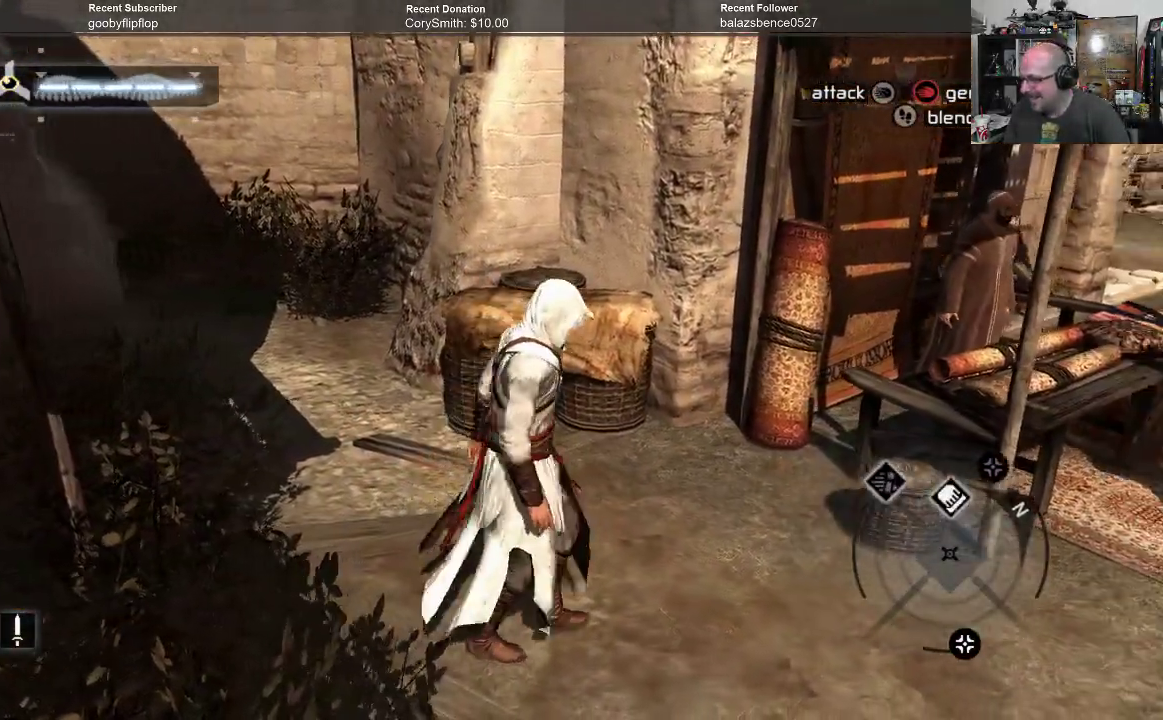
{"buttons": ["B"], "left_stick": "right", "right_stick": "center", "events": []}
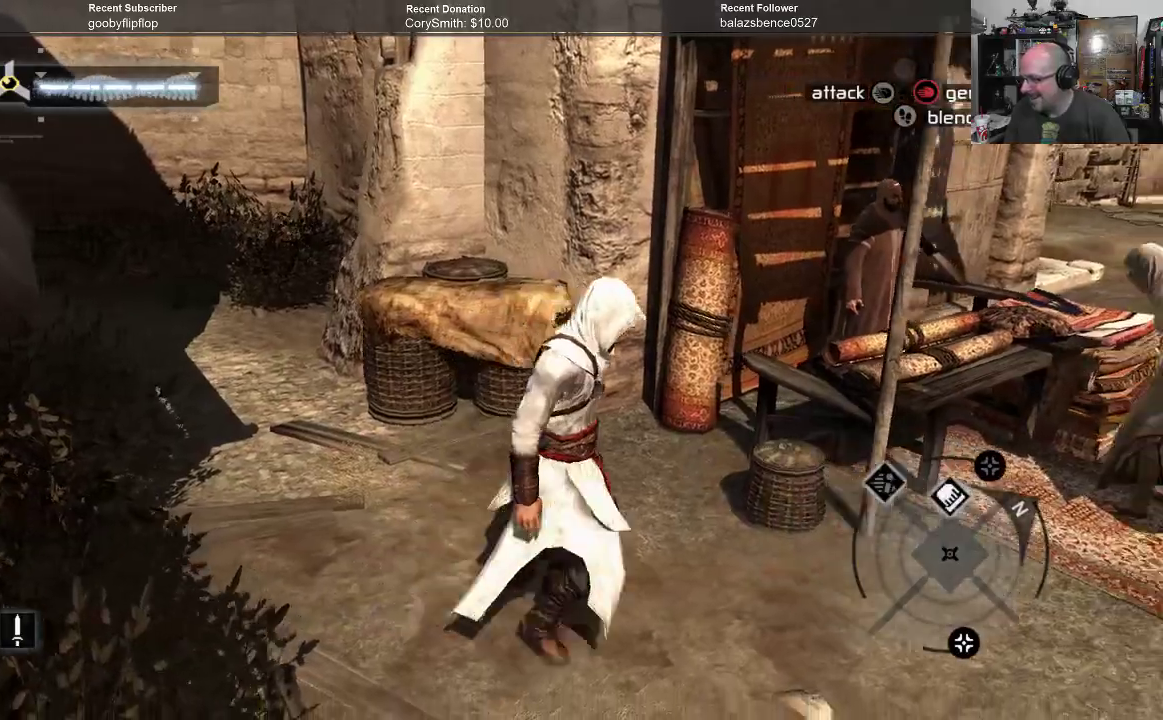
{"buttons": ["B"], "left_stick": "right", "right_stick": "center", "events": []}